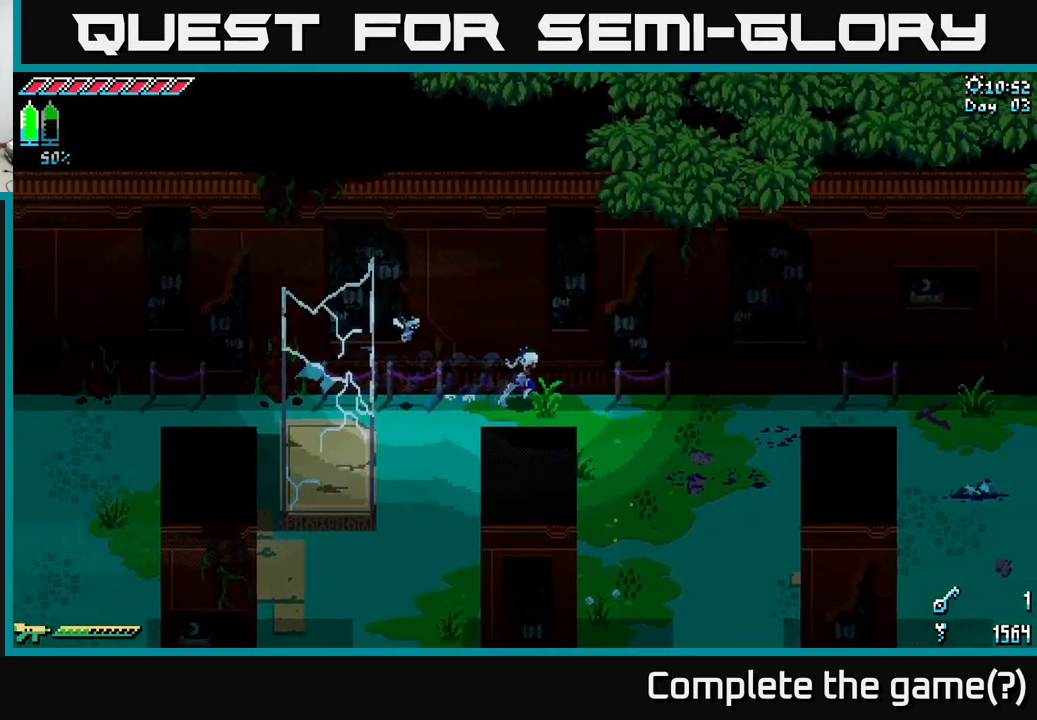
Gameplay with a controller (Xbox layout); each line is a JSON object with the inputs held at the frame after it. "events" lists button and stick changes between this image and that frame as [ms after this image, input, new state], when the widget could be followed in between. Not read: L3 R3.
{"buttons": ["X"], "left_stick": "right", "right_stick": "center", "events": []}
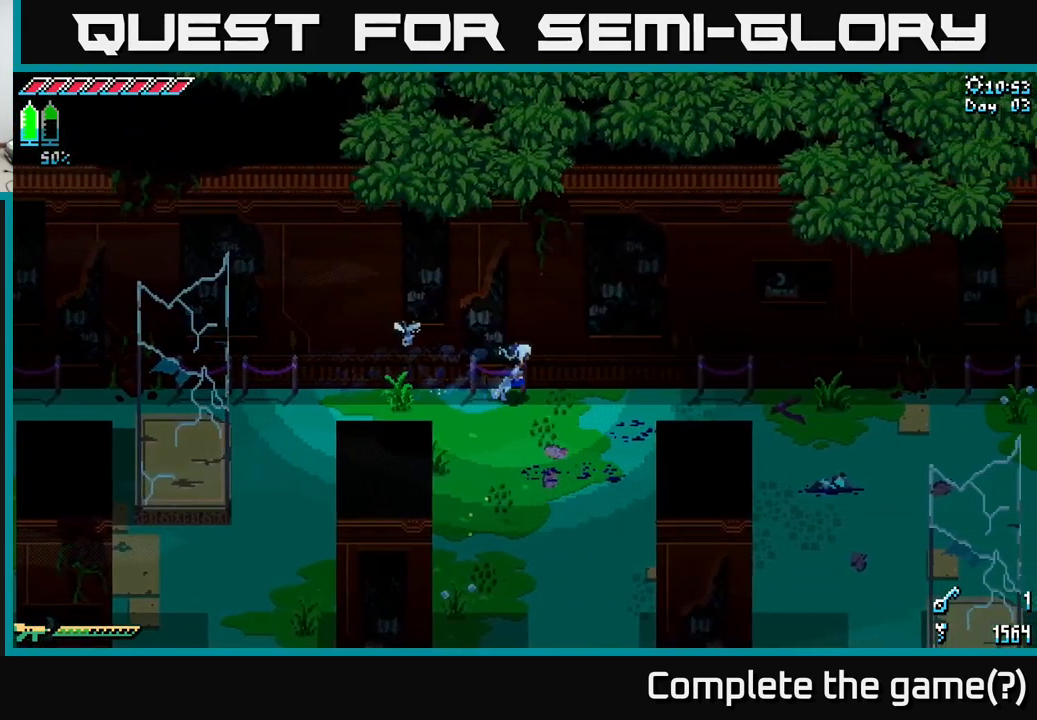
{"buttons": ["X"], "left_stick": "right", "right_stick": "center", "events": []}
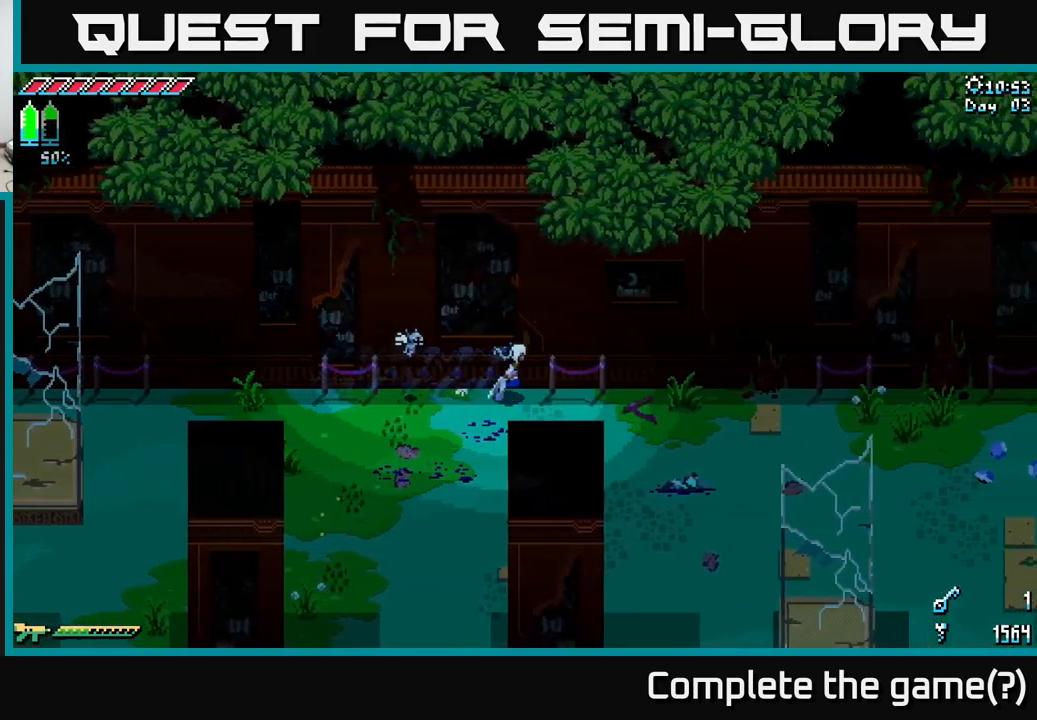
{"buttons": ["X"], "left_stick": "right", "right_stick": "center", "events": []}
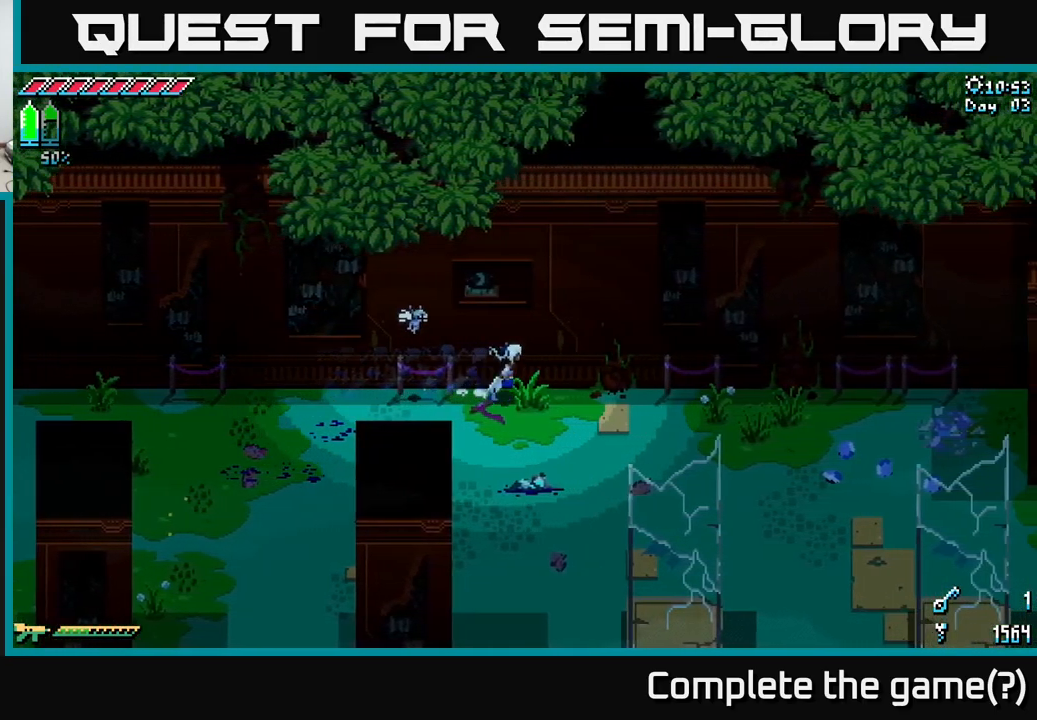
{"buttons": ["X"], "left_stick": "right", "right_stick": "center", "events": []}
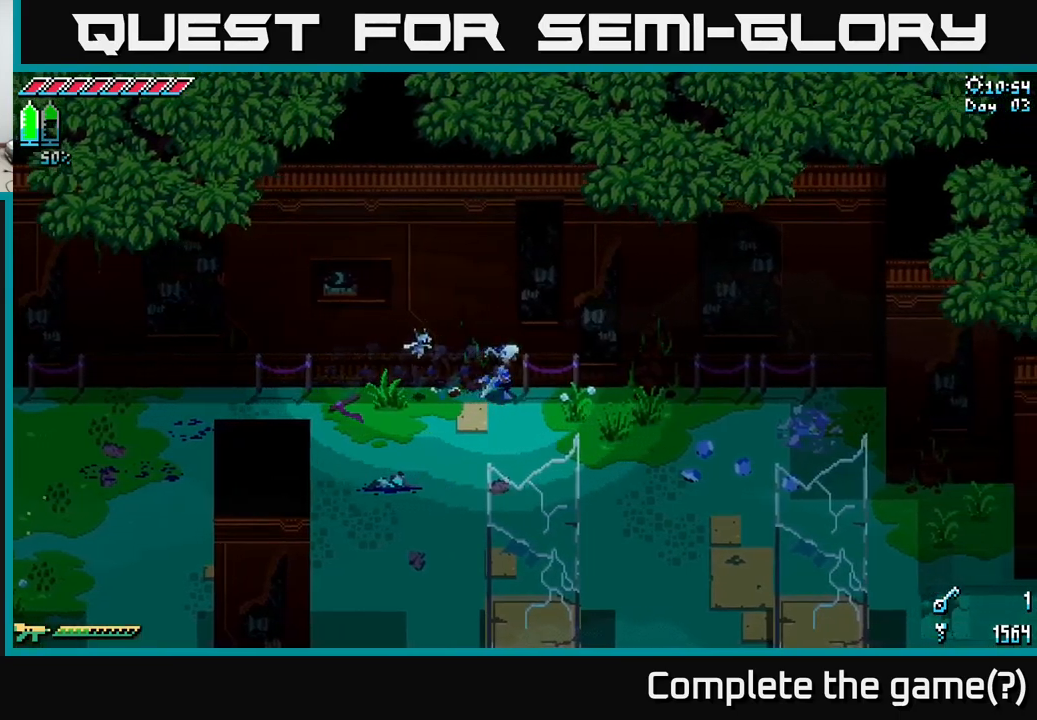
{"buttons": ["X"], "left_stick": "right", "right_stick": "center", "events": []}
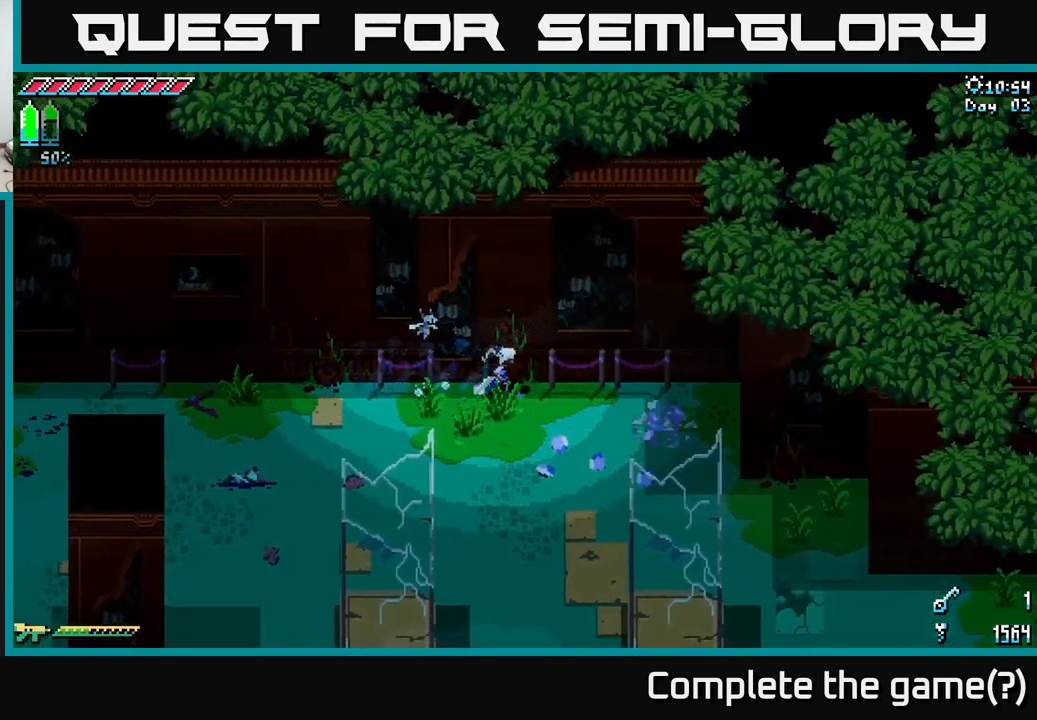
{"buttons": ["X"], "left_stick": "down-right", "right_stick": "center", "events": [[117, "left_stick", "down-right"]]}
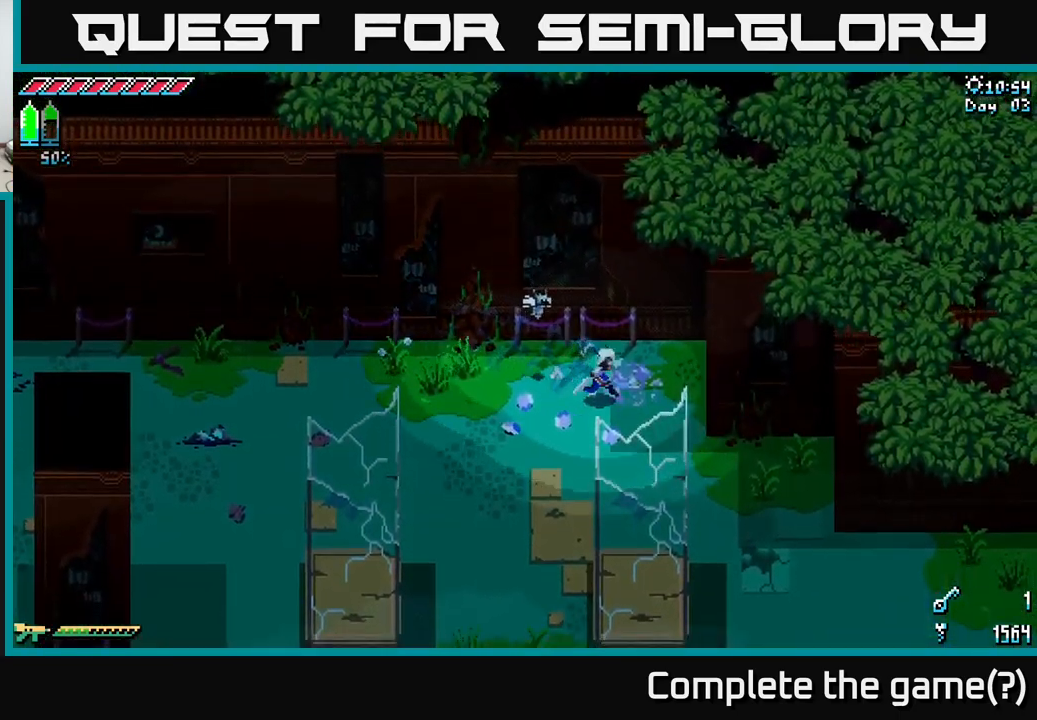
{"buttons": ["X"], "left_stick": "down-right", "right_stick": "center", "events": []}
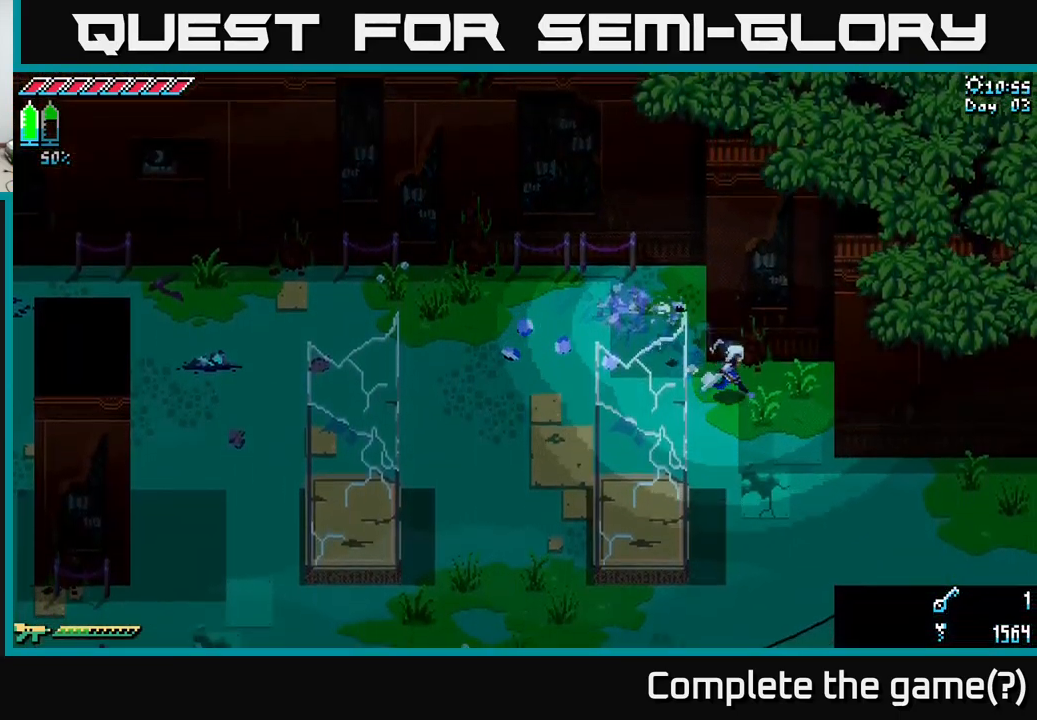
{"buttons": ["X"], "left_stick": "down-right", "right_stick": "center", "events": []}
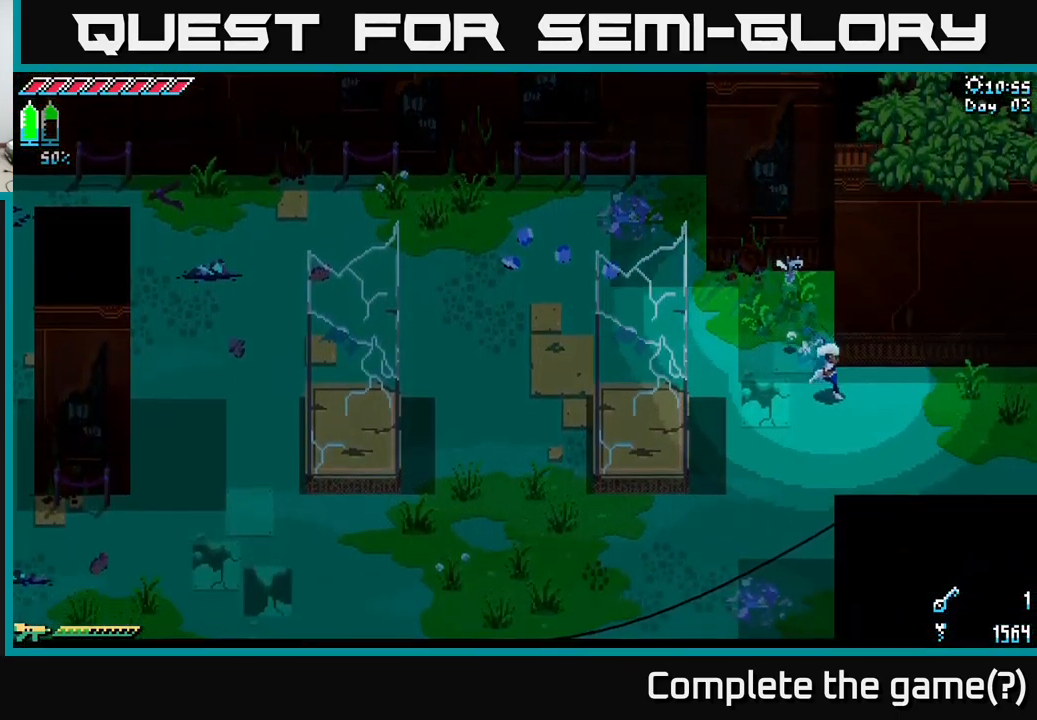
{"buttons": ["X"], "left_stick": "right", "right_stick": "center", "events": [[350, "left_stick", "right"]]}
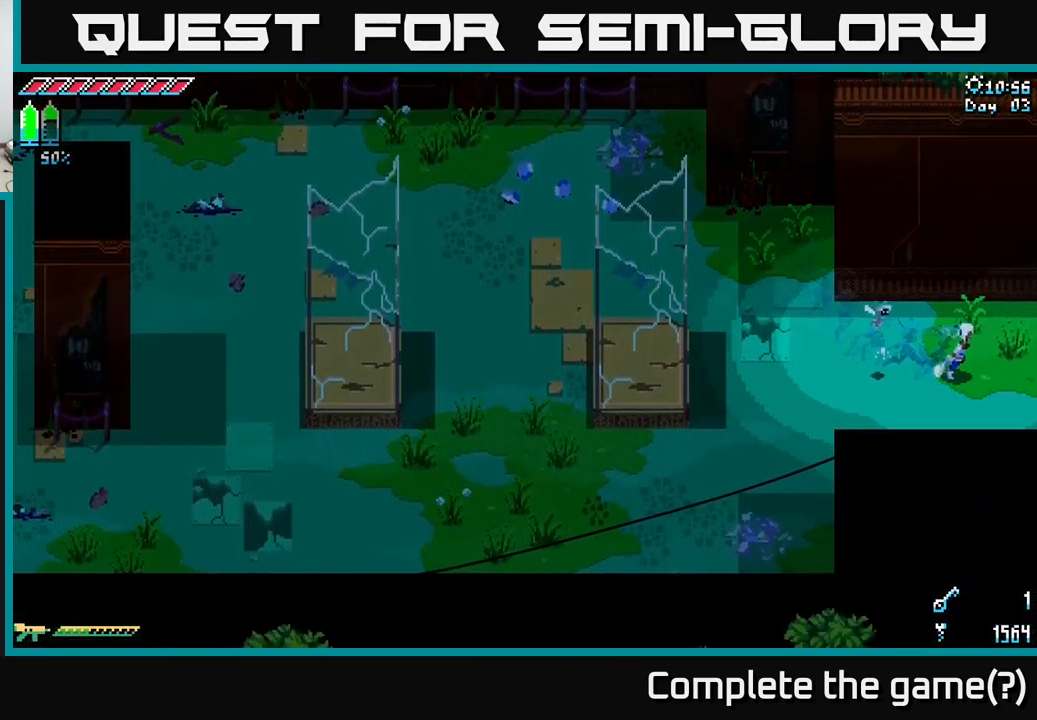
{"buttons": ["X"], "left_stick": "right", "right_stick": "center", "events": []}
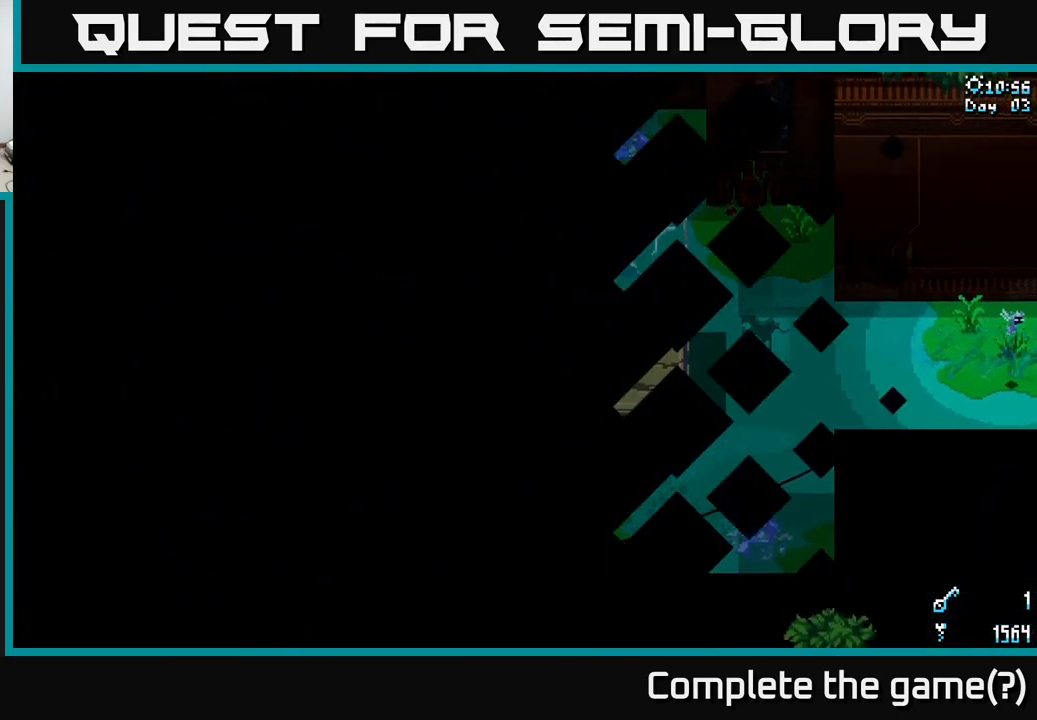
{"buttons": ["X"], "left_stick": "right", "right_stick": "center", "events": [[200, "left_stick", "center"], [367, "left_stick", "right"]]}
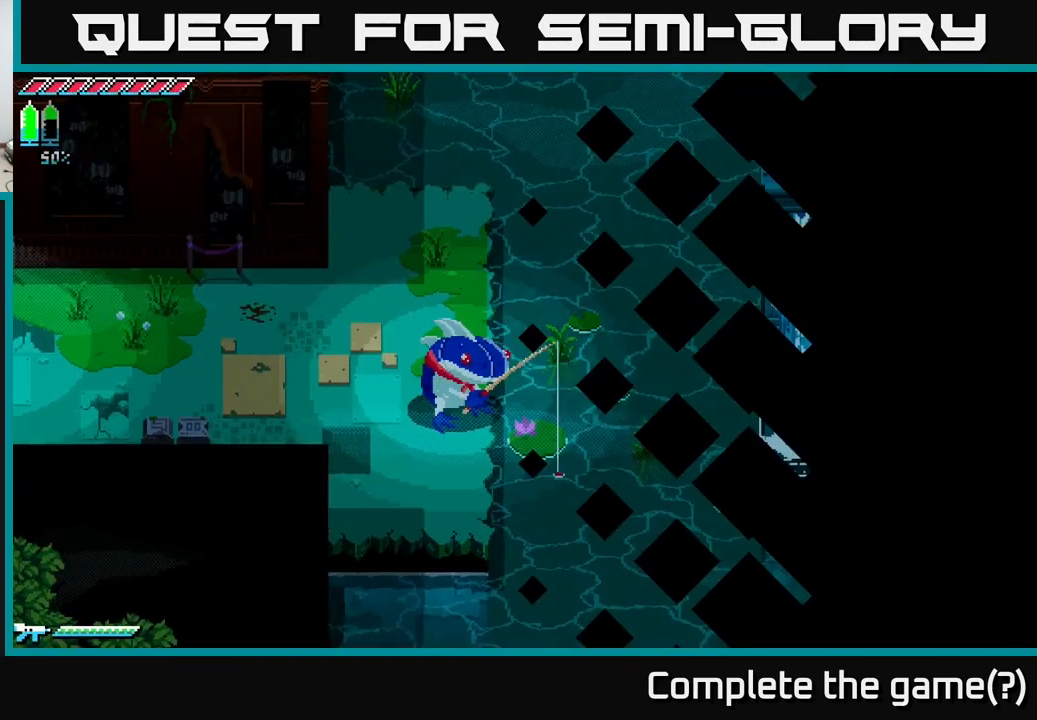
{"buttons": ["X"], "left_stick": "right", "right_stick": "center", "events": []}
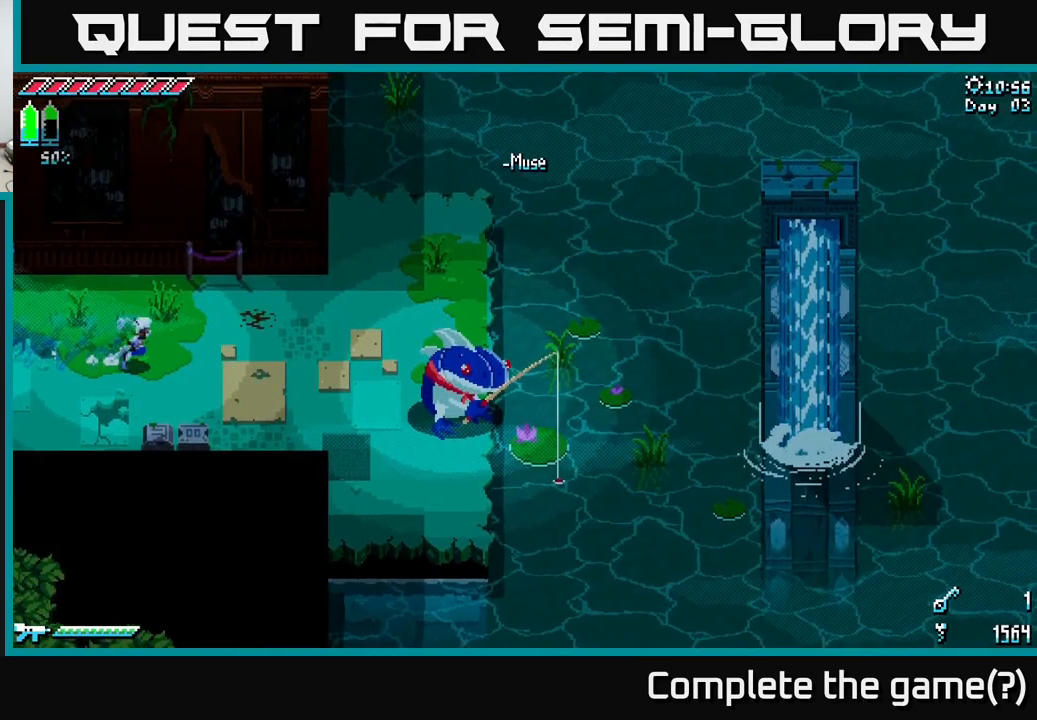
{"buttons": ["X", "R2"], "left_stick": "right", "right_stick": "center", "events": [[233, "A", "down"], [383, "A", "up"], [400, "R2", "down"]]}
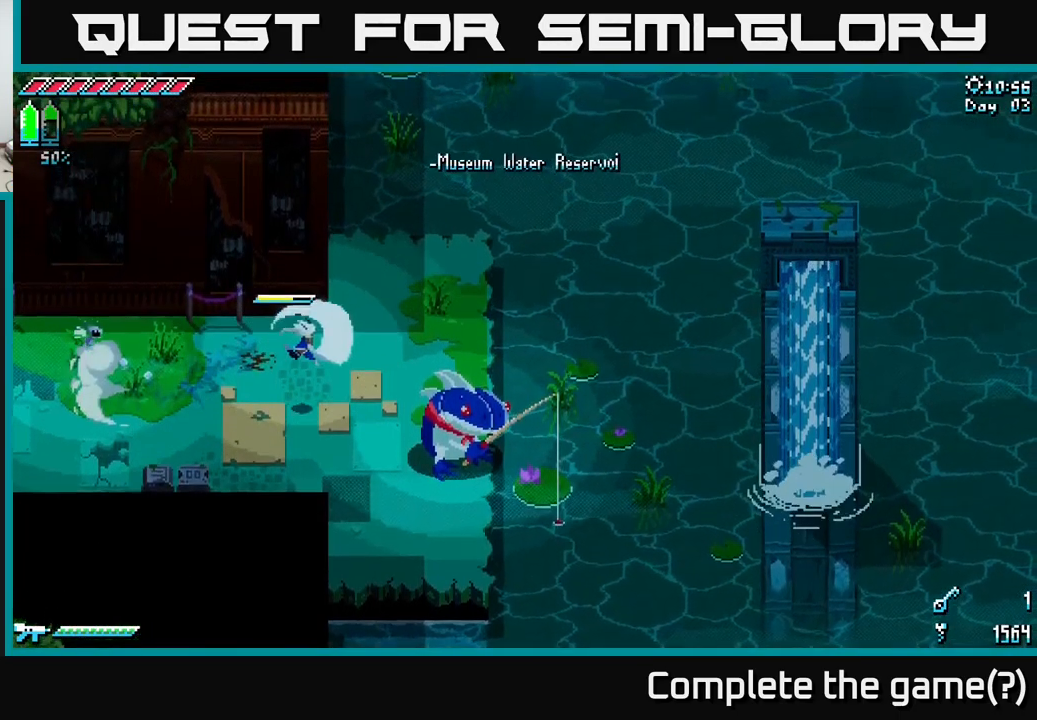
{"buttons": [], "left_stick": "center", "right_stick": "center", "events": [[33, "R2", "up"], [83, "left_stick", "down"], [200, "X", "up"], [284, "left_stick", "center"]]}
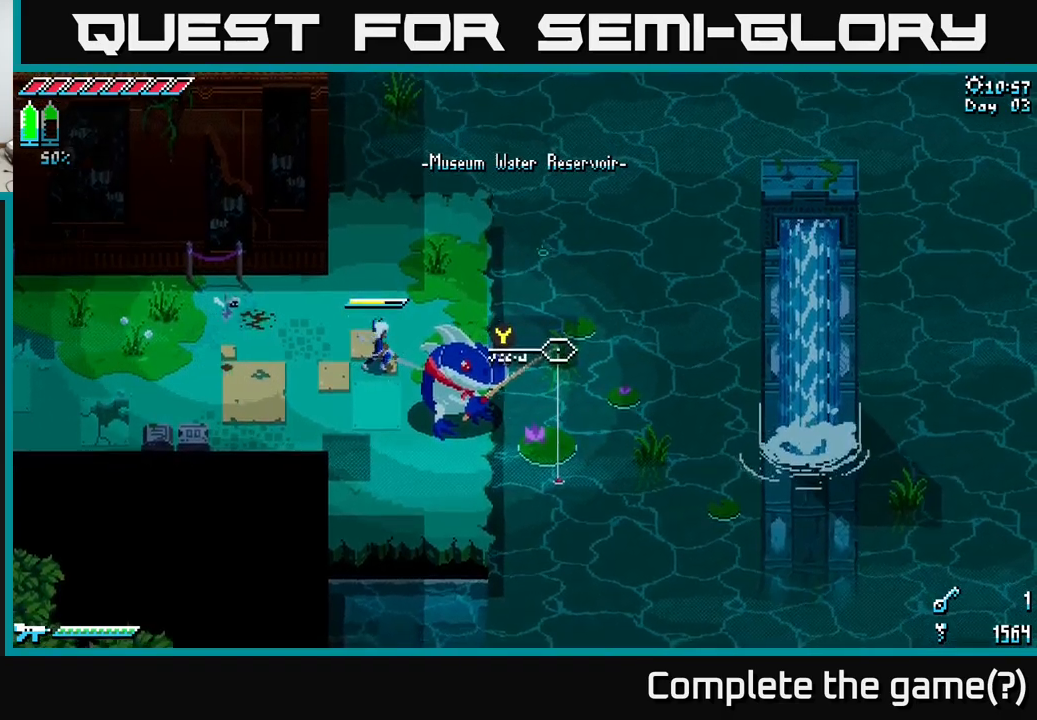
{"buttons": [], "left_stick": "center", "right_stick": "center", "events": []}
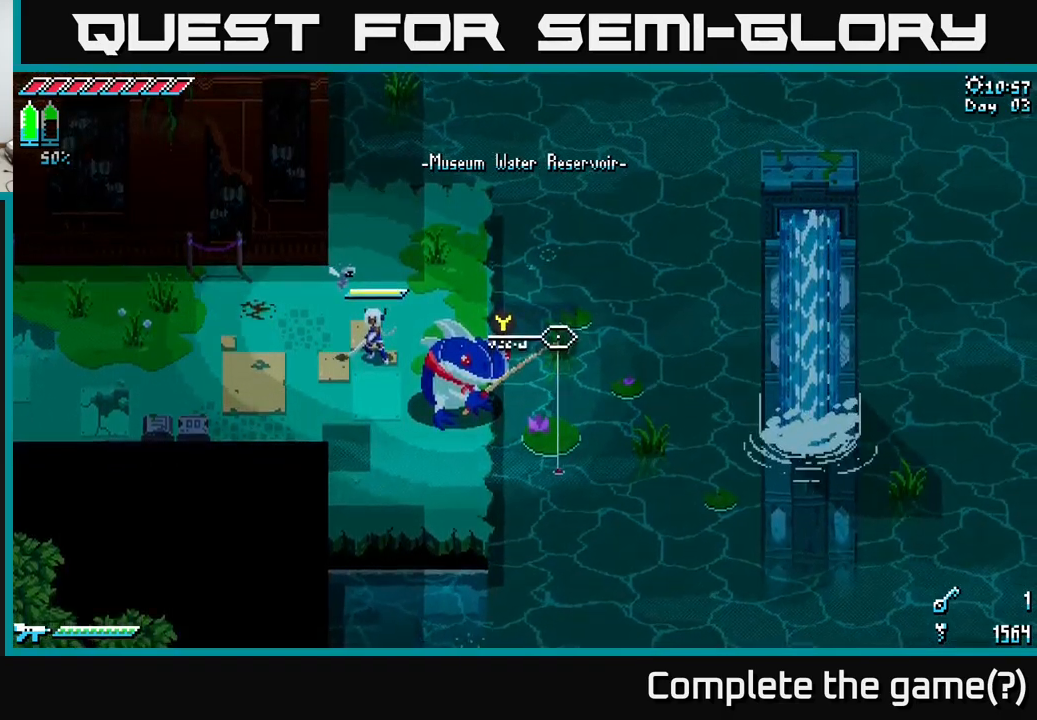
{"buttons": [], "left_stick": "center", "right_stick": "center", "events": [[100, "Y", "down"], [217, "Y", "up"]]}